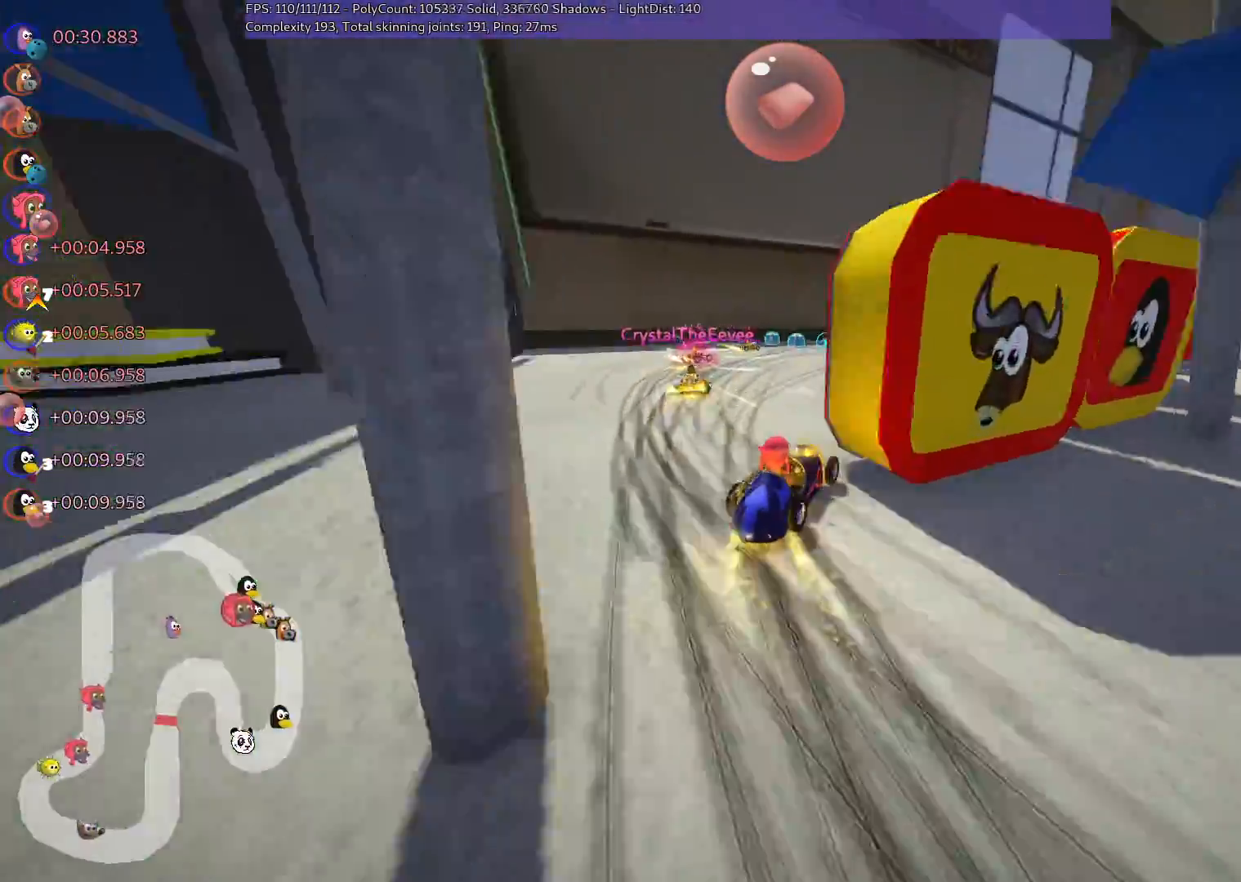
Gameplay with keyboard; each line is a JSON object with the keys held at the frame after it. "events" lists presses ("down") and releases ("up") of ".", "/", "alt_r", "b", "c", "comma", "ctrl_r", "d", "down", "f", "g", "h", "j", "k", "l", "left", "m", "n", "quote", "return", "right", "semicolon", "shift_r", "space", "super", "up" and "v" between this image and that frame as [ms after this image, input, new state], when the widget could be followed in between. No other keys are recorded. Mouse input is not recorded.
{"keys": ["m", "up"]}
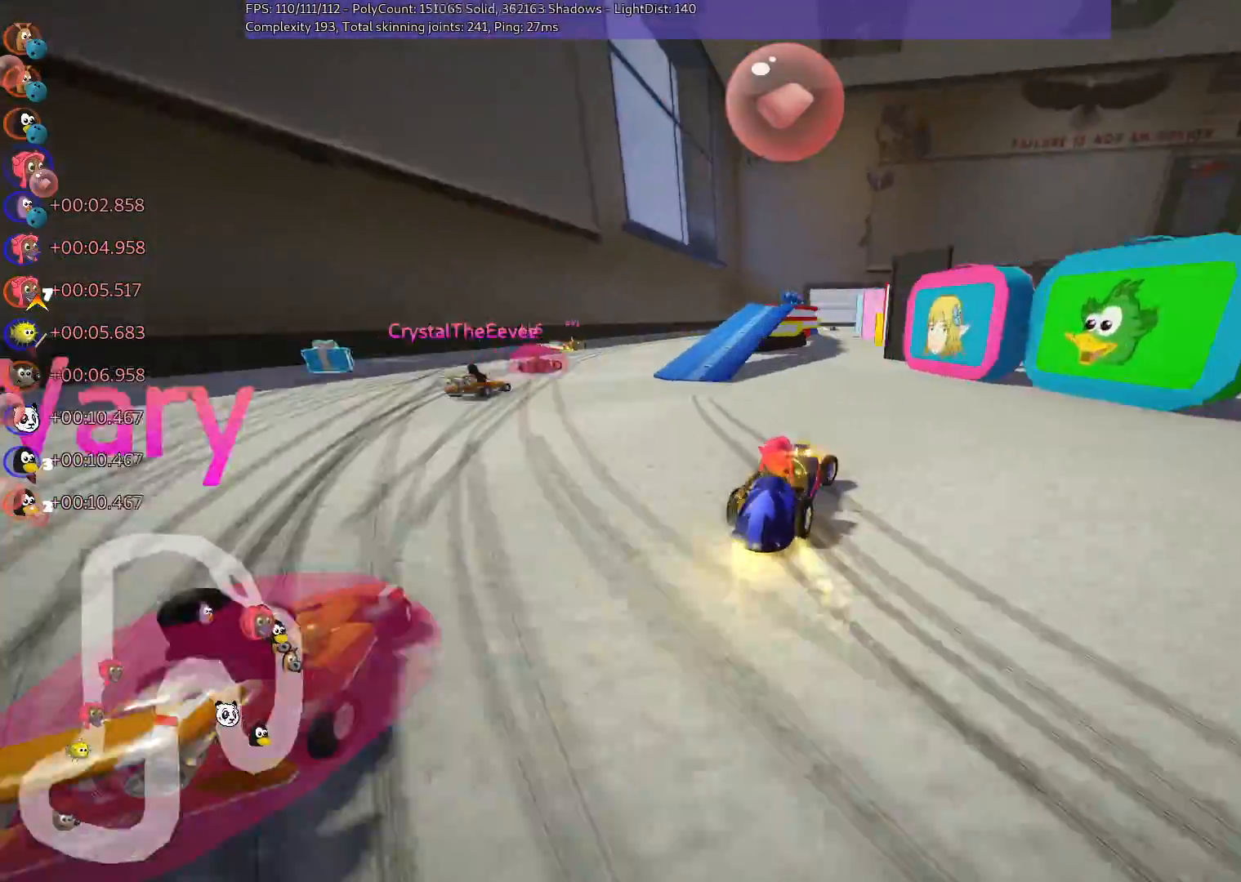
{"keys": ["n", "right", "up"], "events": [[200, "right", "down"], [383, "n", "down"], [483, "m", "up"]]}
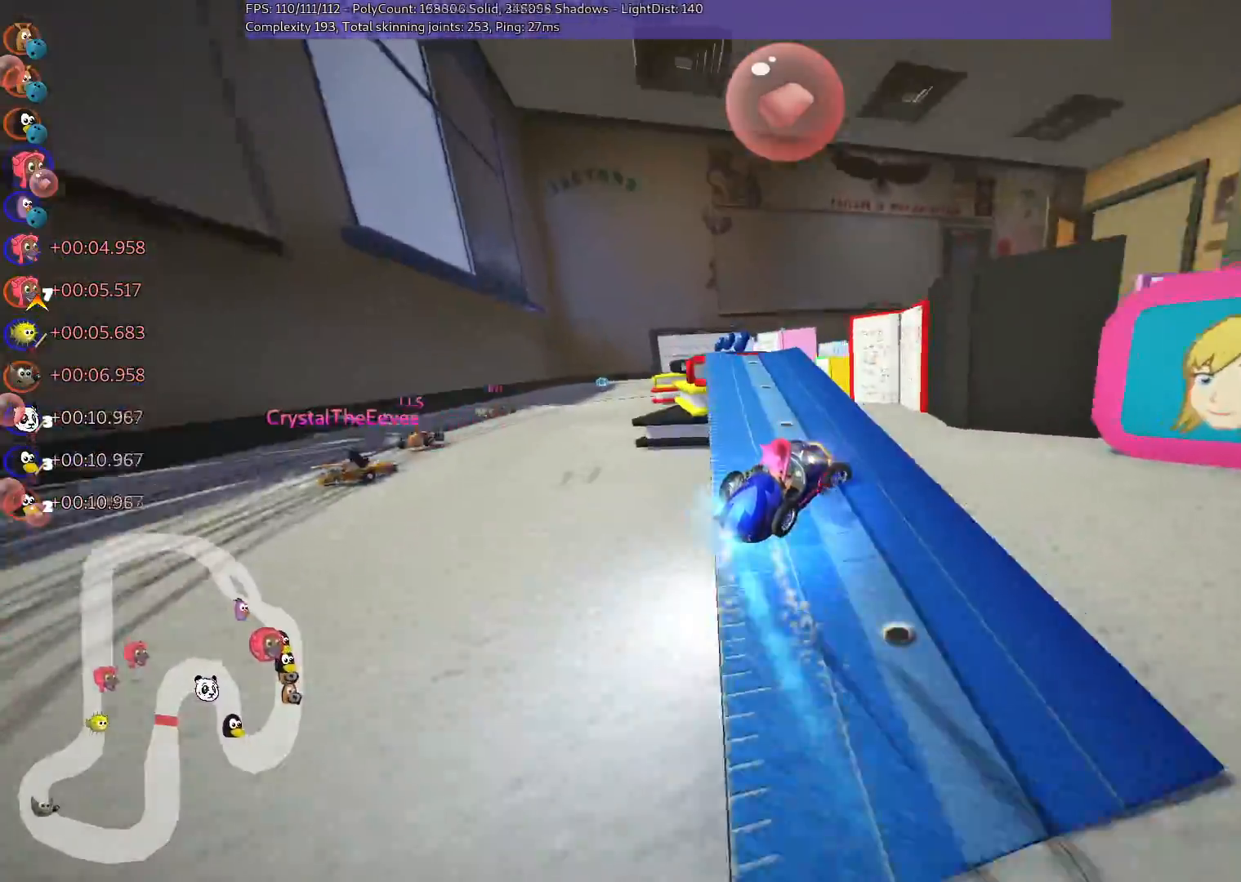
{"keys": ["m", "right", "up"], "events": [[83, "n", "up"], [217, "right", "up"], [400, "m", "down"], [400, "right", "down"]]}
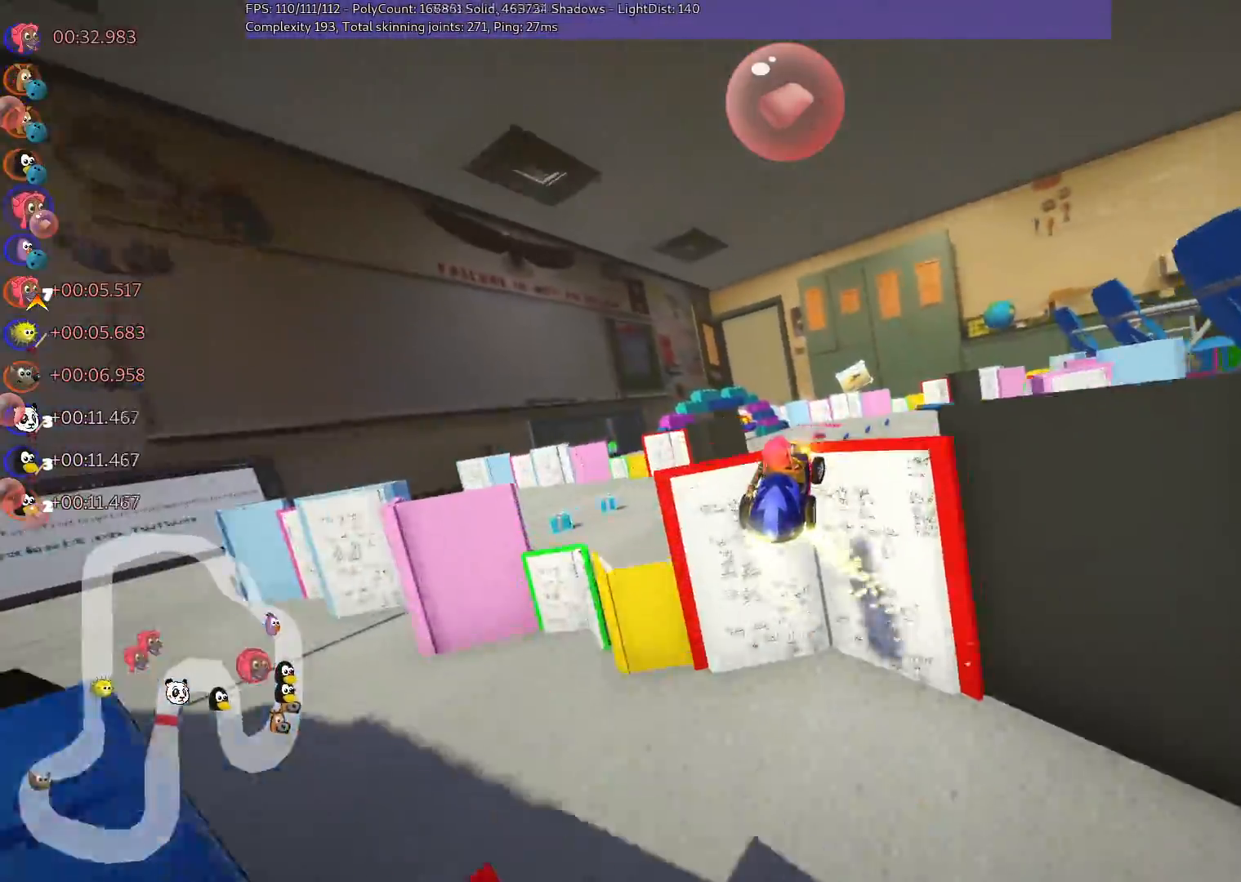
{"keys": ["right", "up"], "events": [[500, "m", "up"]]}
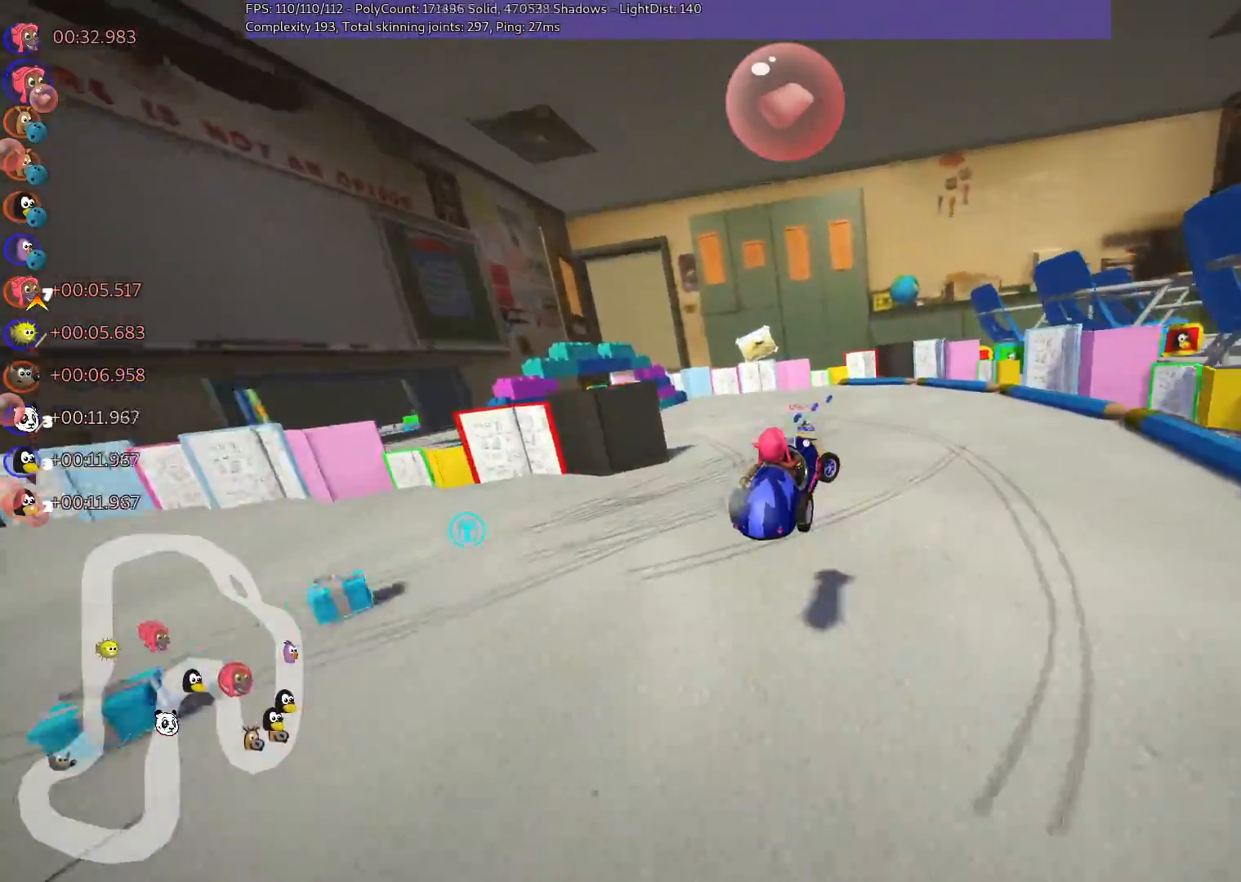
{"keys": ["left", "m", "up"], "events": [[50, "right", "up"], [333, "left", "down"], [333, "m", "down"]]}
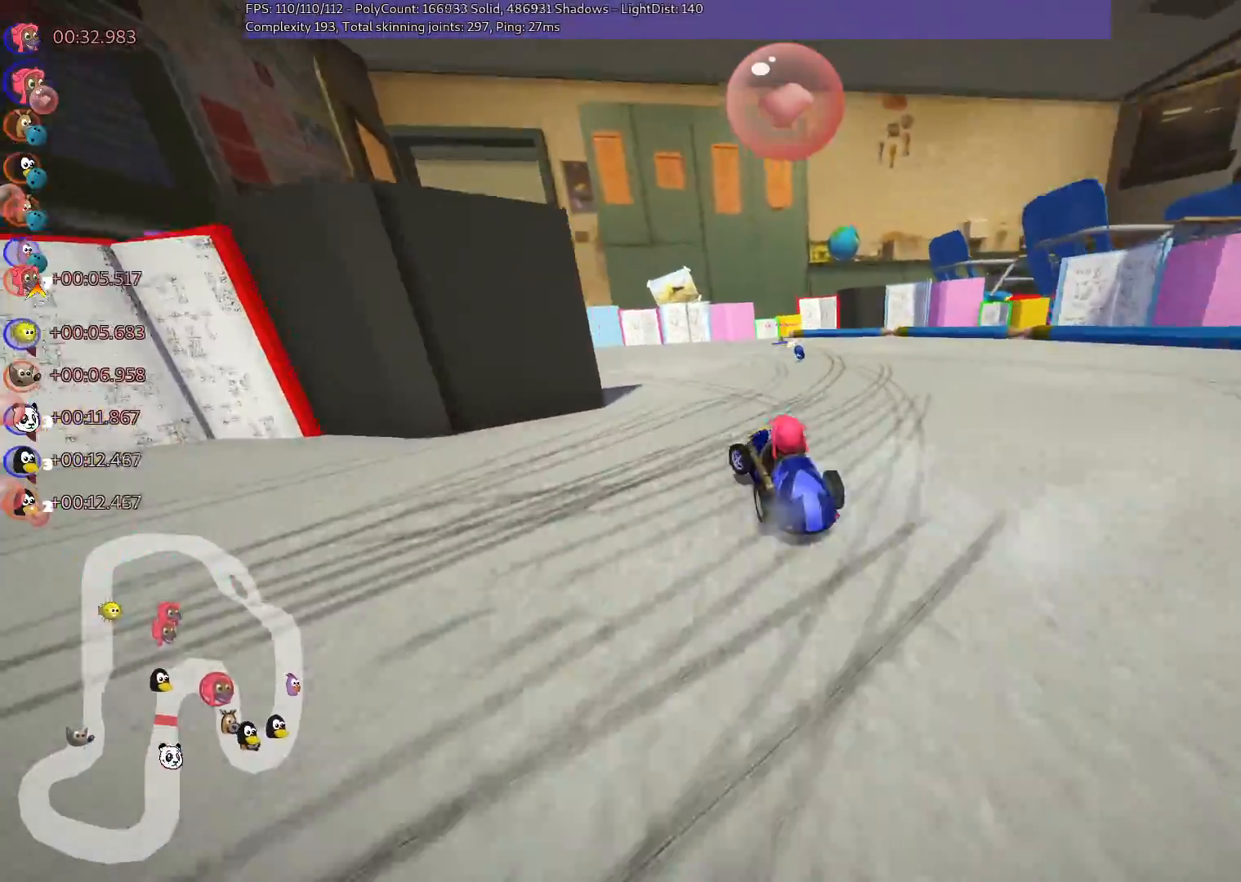
{"keys": ["left", "m", "right", "up"], "events": [[267, "right", "down"], [317, "left", "up"], [450, "left", "down"]]}
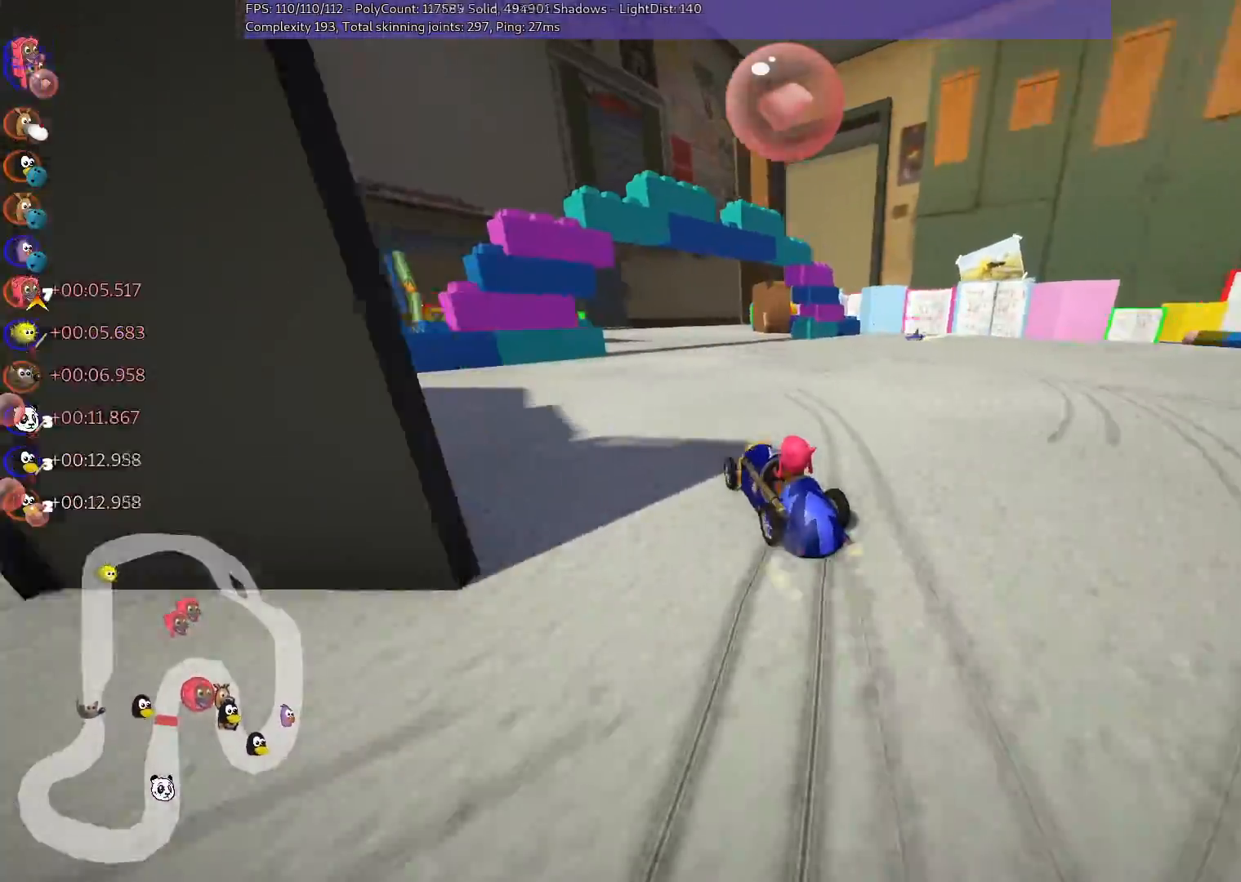
{"keys": ["n", "up"], "events": [[283, "left", "up"], [333, "n", "down"], [383, "right", "up"], [433, "m", "up"]]}
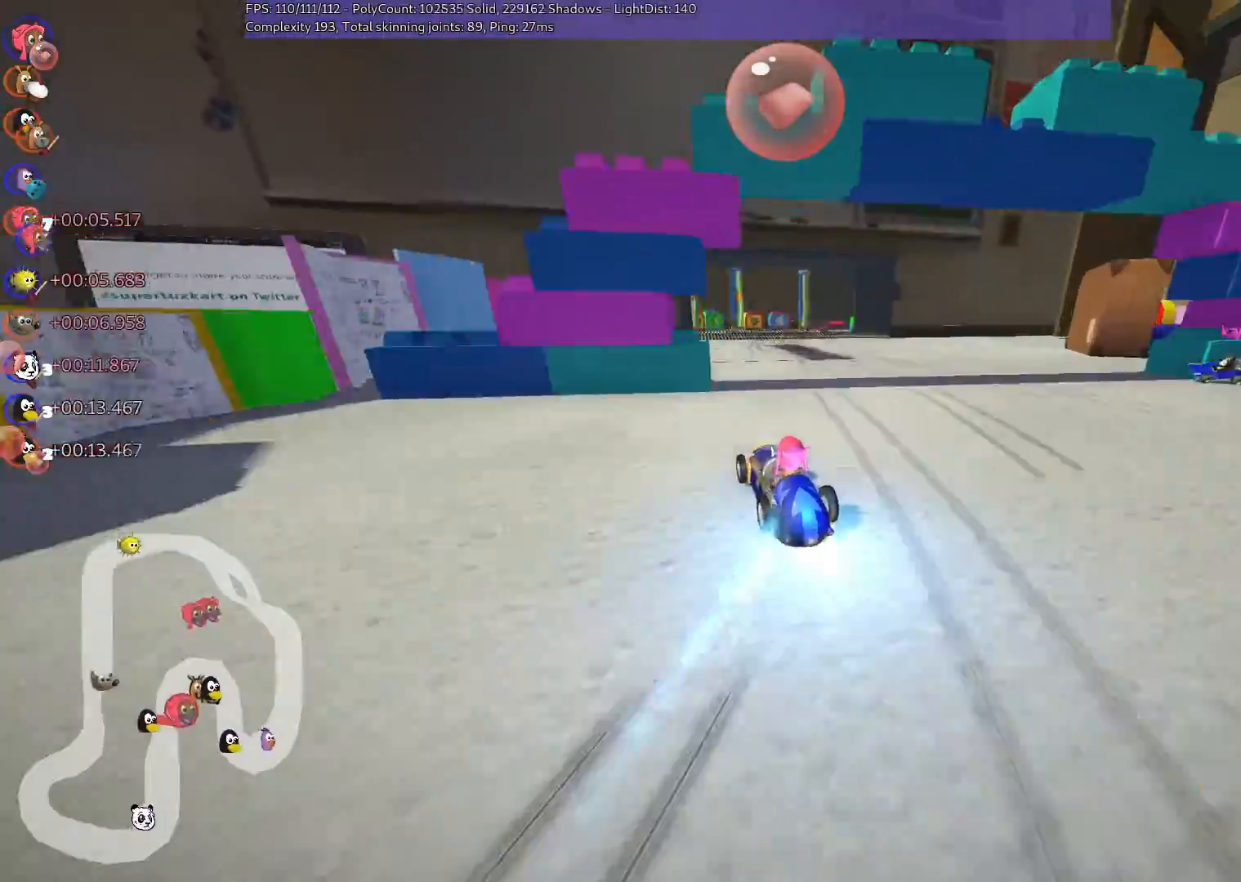
{"keys": ["up"], "events": [[33, "n", "up"], [67, "right", "down"], [217, "right", "up"]]}
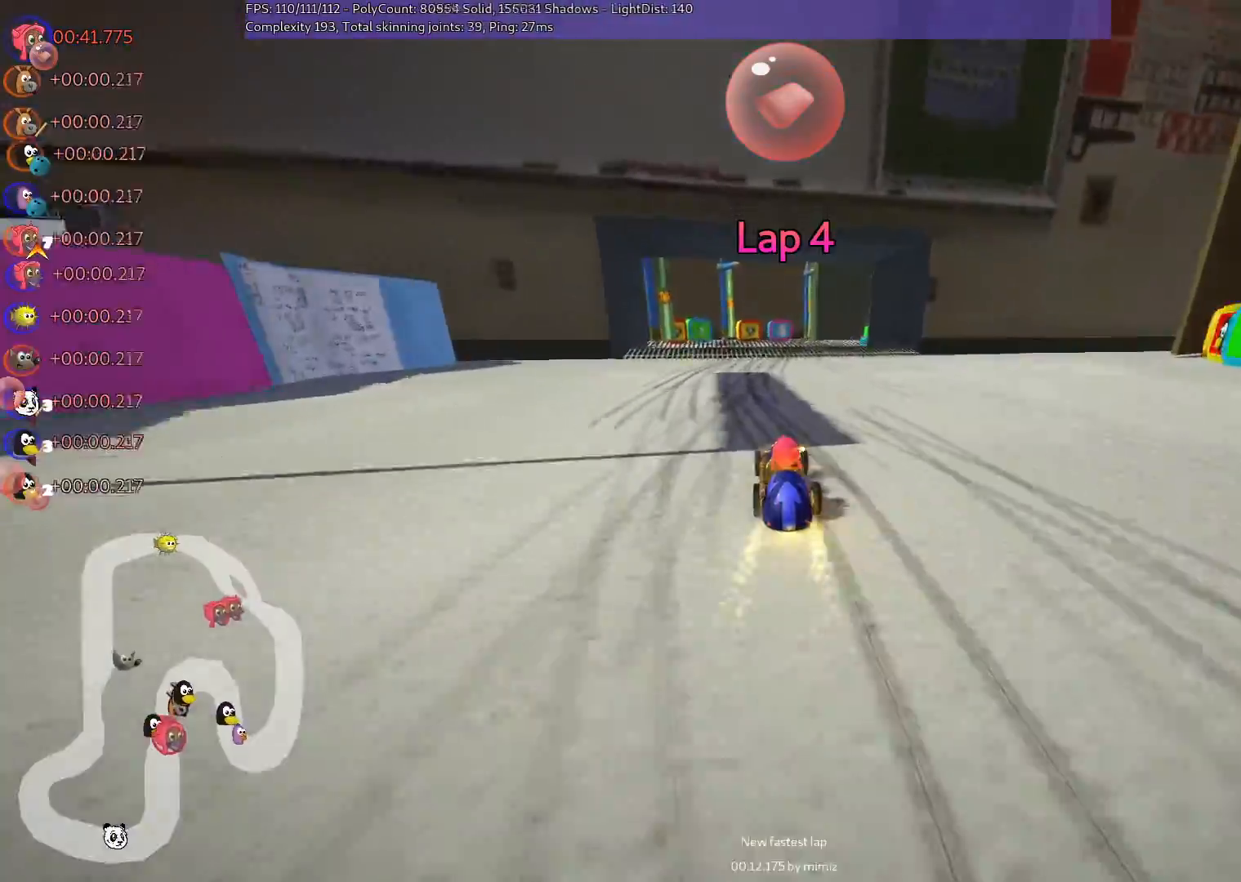
{"keys": ["left", "m", "space", "up"], "events": [[50, "left", "down"], [183, "left", "up"], [233, "m", "down"], [233, "right", "down"], [333, "left", "down"], [367, "right", "up"], [417, "space", "down"]]}
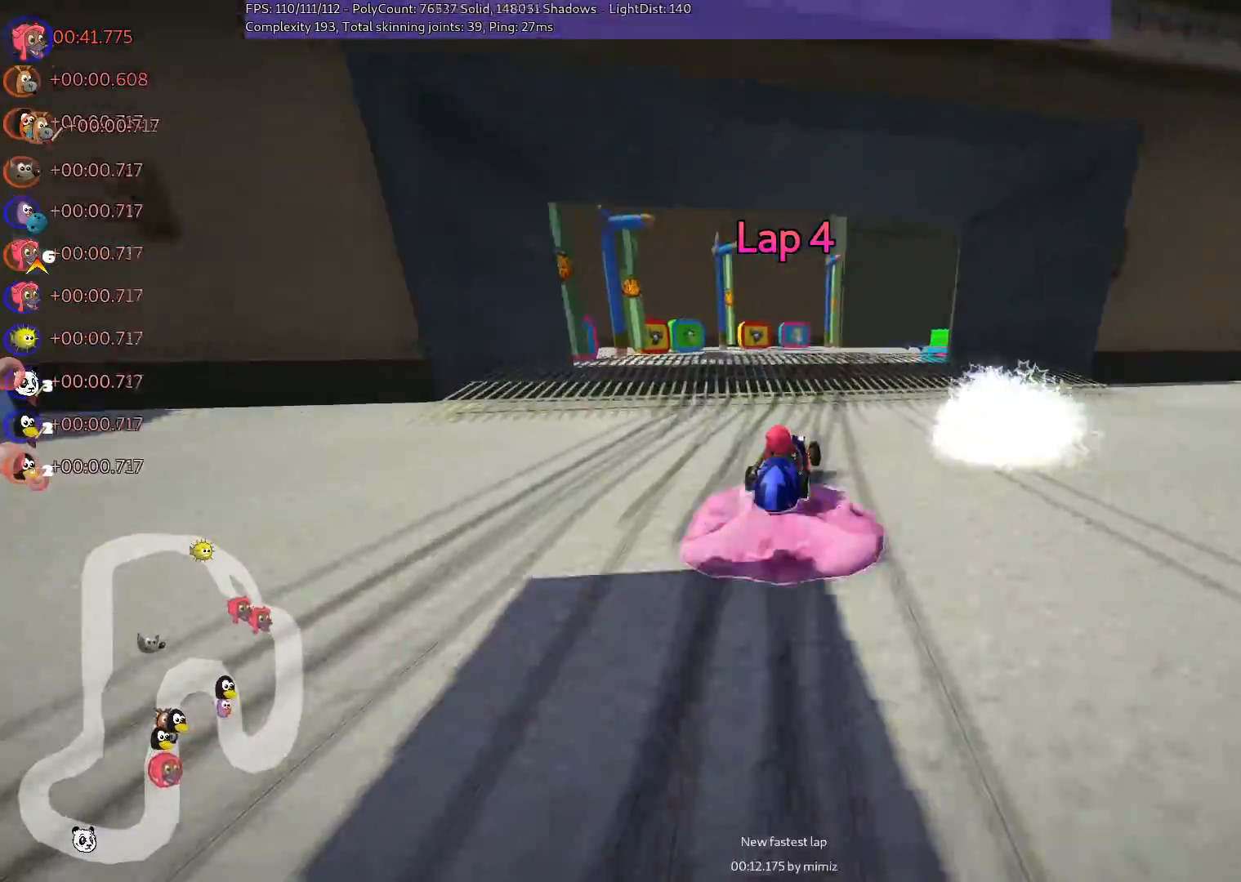
{"keys": ["left", "m", "up"], "events": [[17, "space", "up"], [300, "right", "down"], [450, "right", "up"]]}
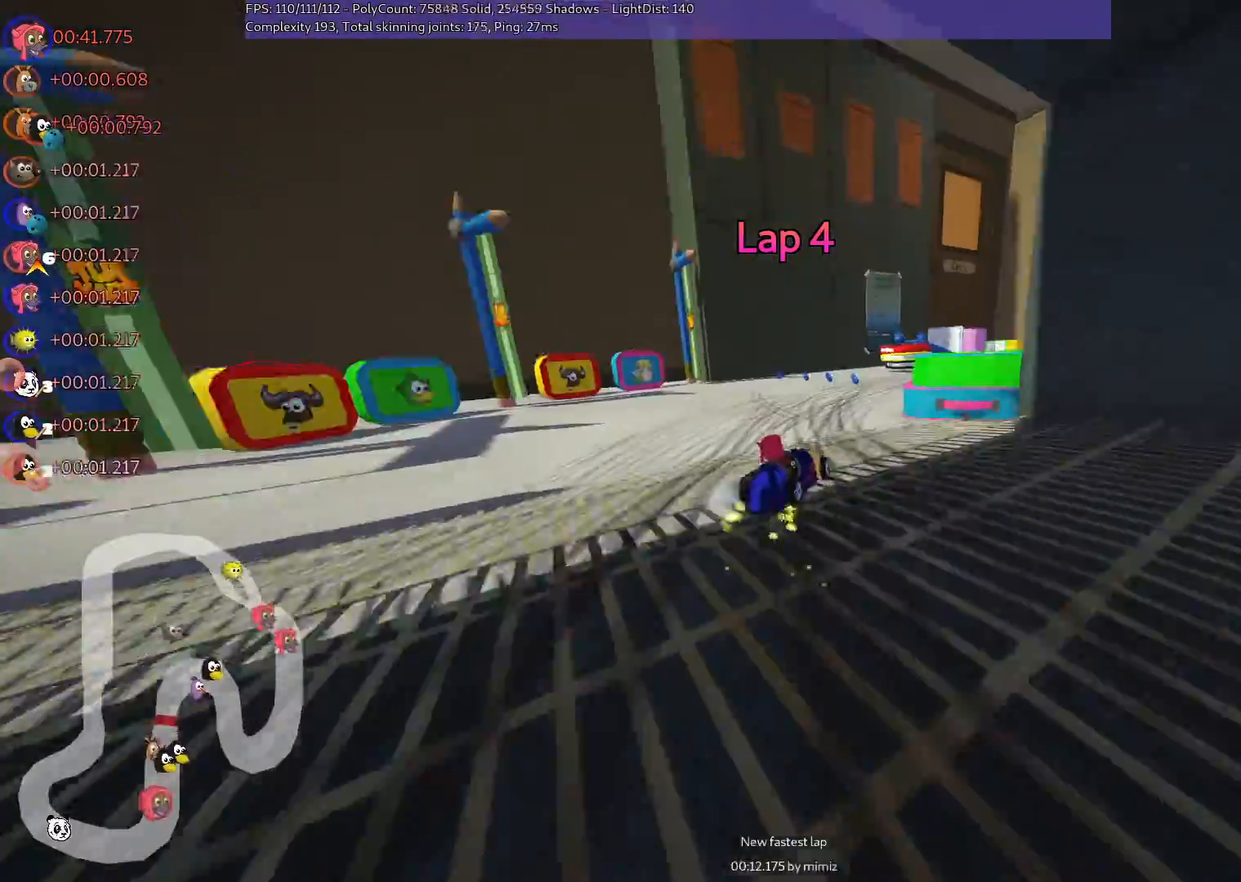
{"keys": ["m", "right", "up"], "events": [[83, "right", "down"], [367, "right", "up"], [467, "left", "up"], [467, "right", "down"]]}
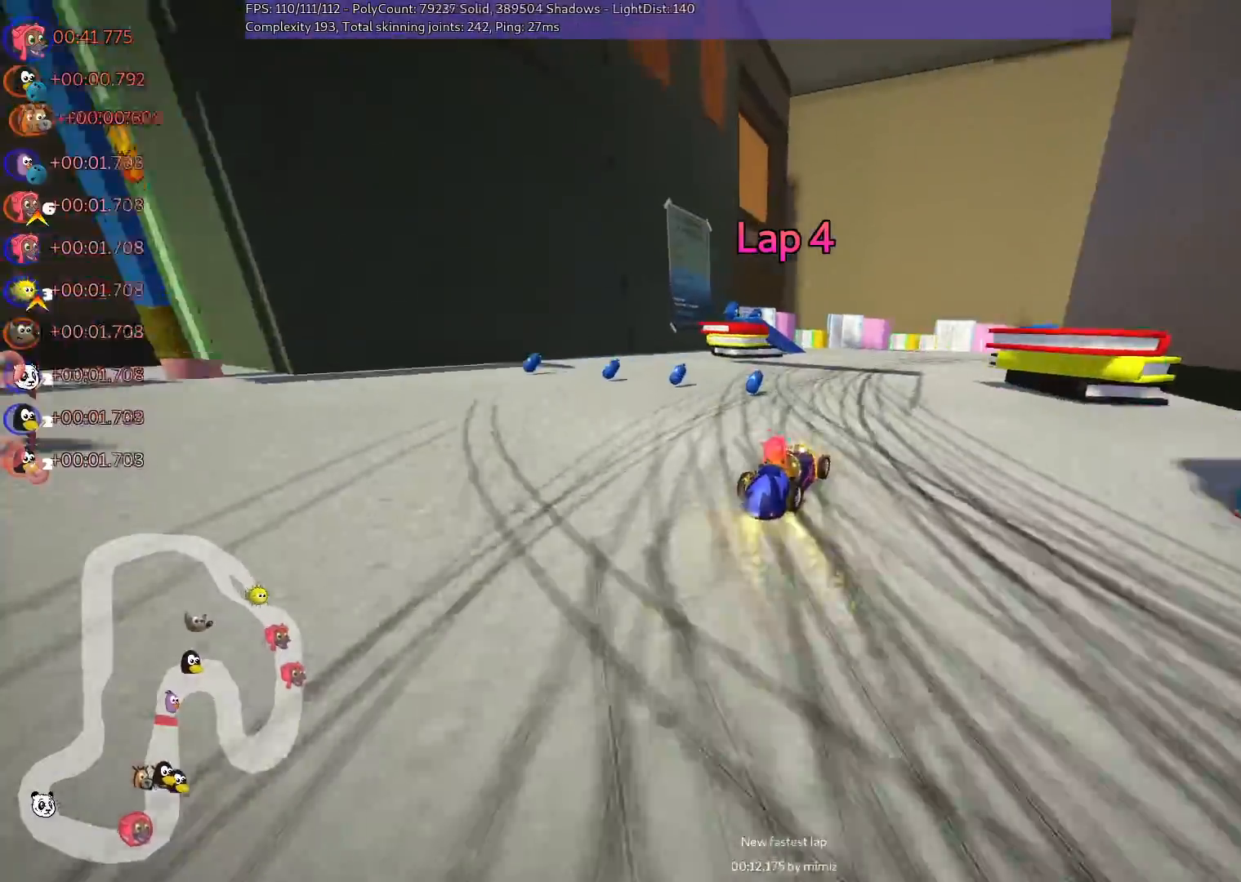
{"keys": ["up"], "events": [[17, "m", "up"], [217, "n", "down"], [300, "right", "up"], [400, "n", "up"]]}
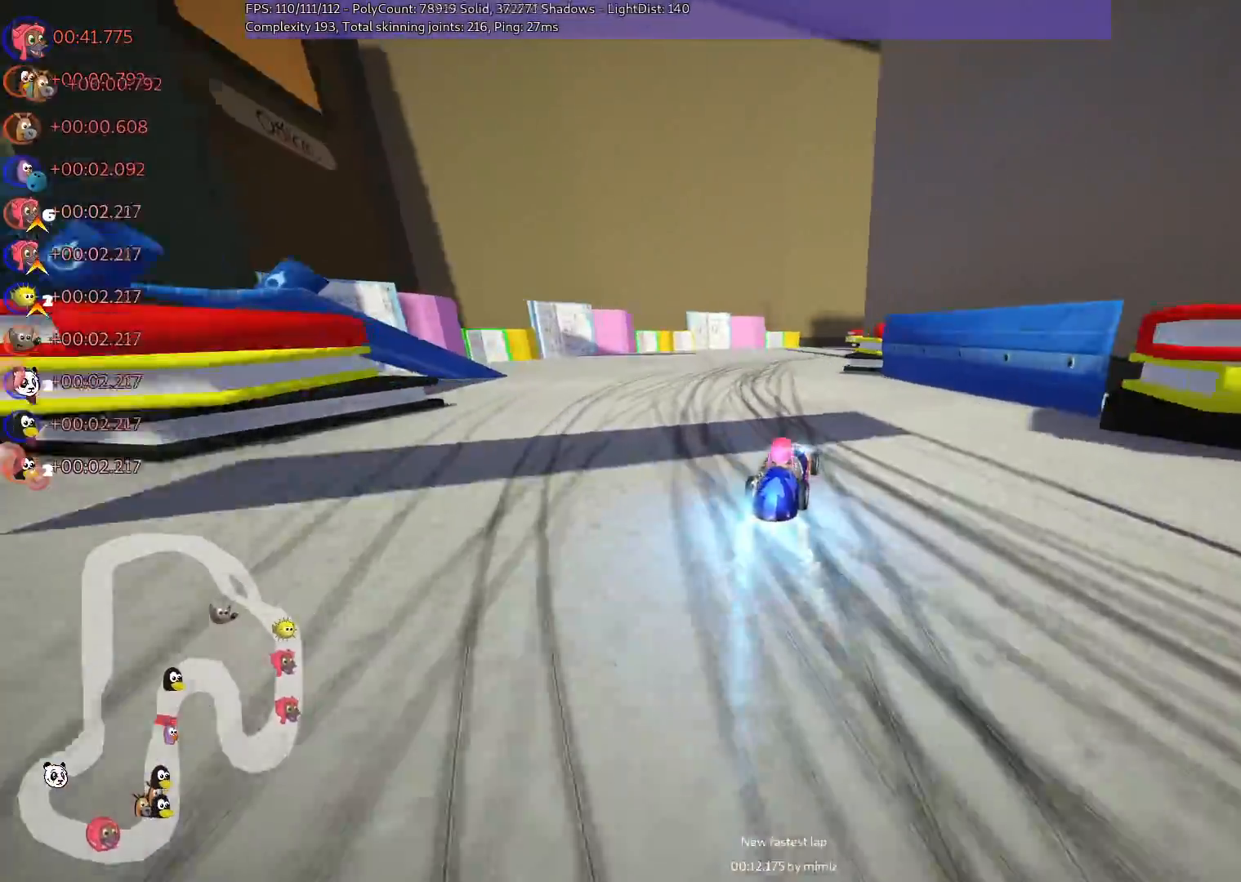
{"keys": ["m", "right", "up"], "events": [[133, "left", "down"], [233, "left", "up"], [467, "m", "down"], [467, "right", "down"]]}
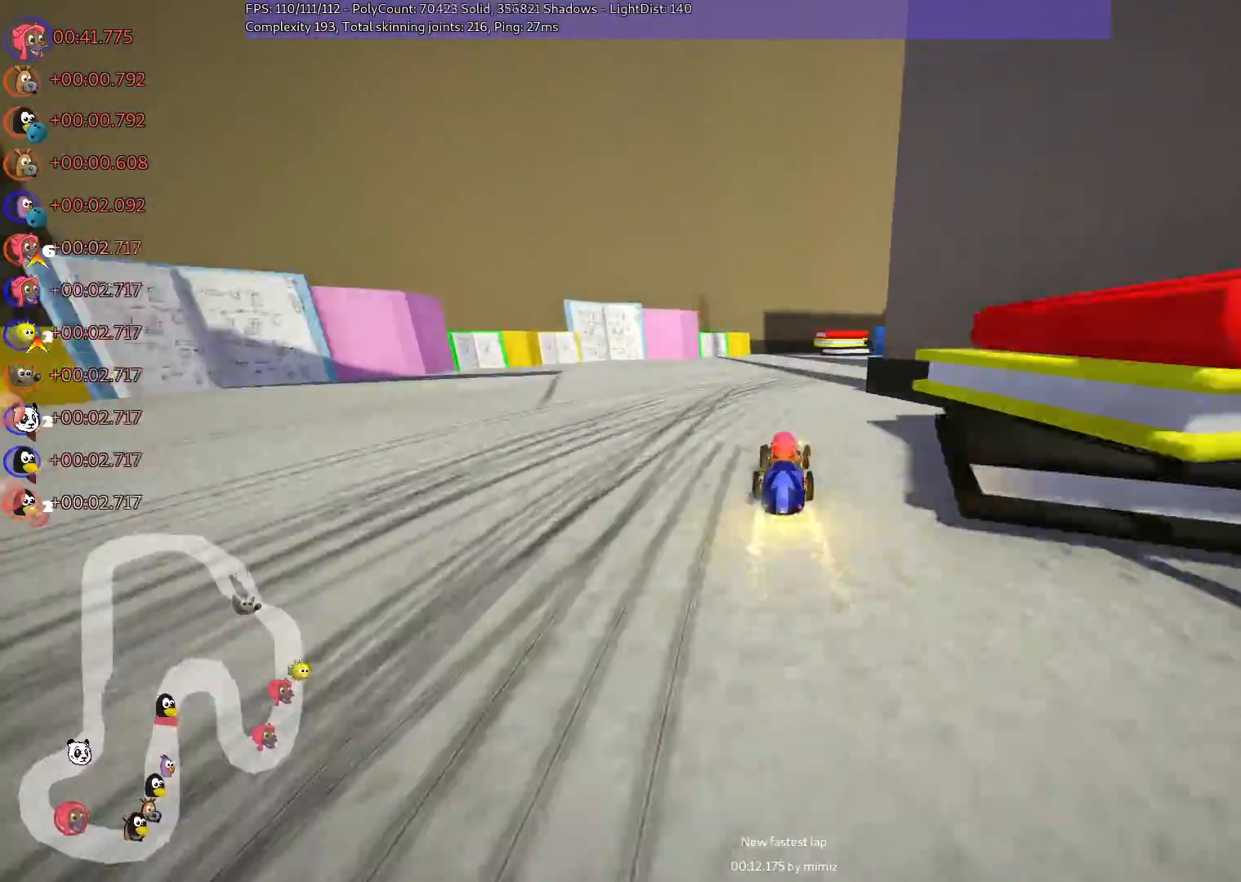
{"keys": ["n", "right", "up"], "events": [[350, "m", "up"], [483, "n", "down"]]}
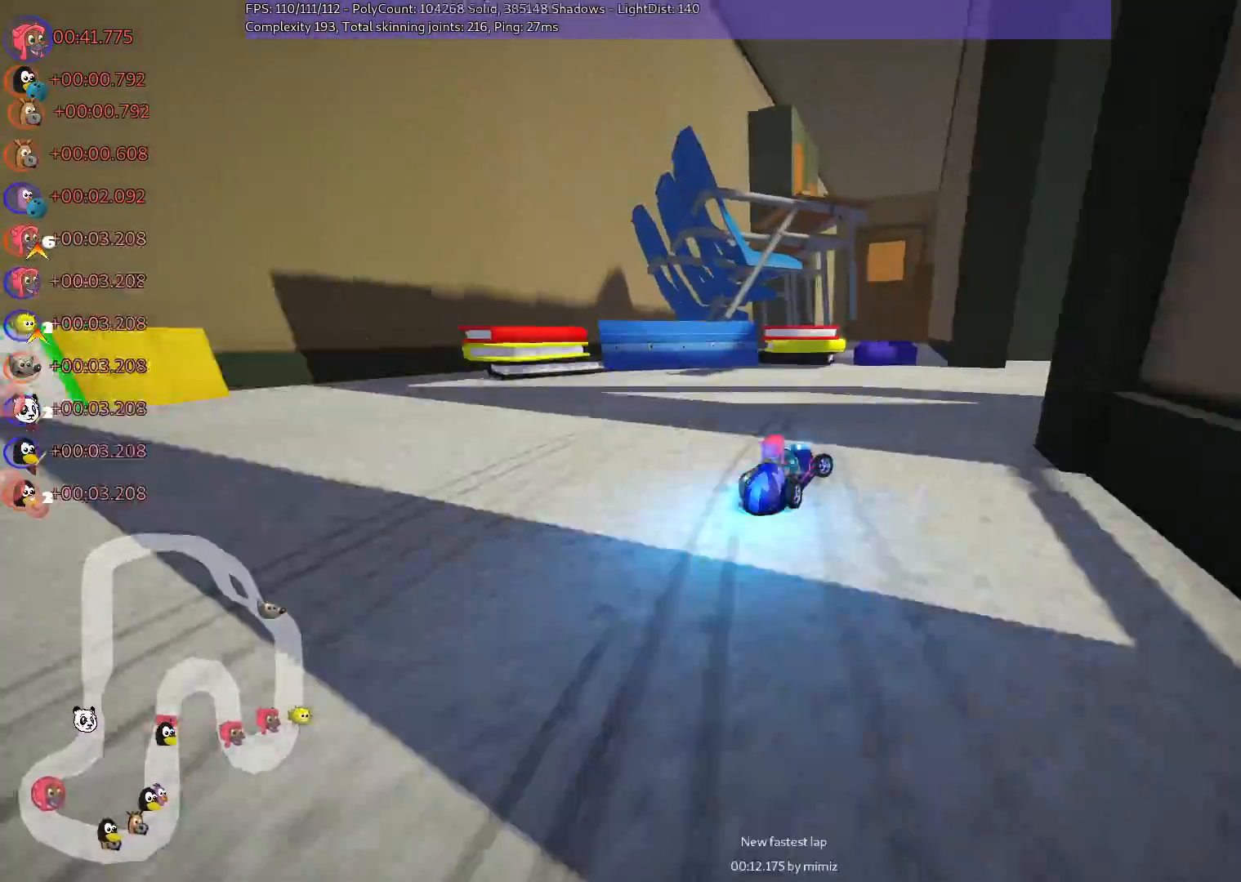
{"keys": ["left", "m", "up"], "events": [[183, "n", "up"], [267, "right", "up"], [500, "left", "down"], [500, "m", "down"]]}
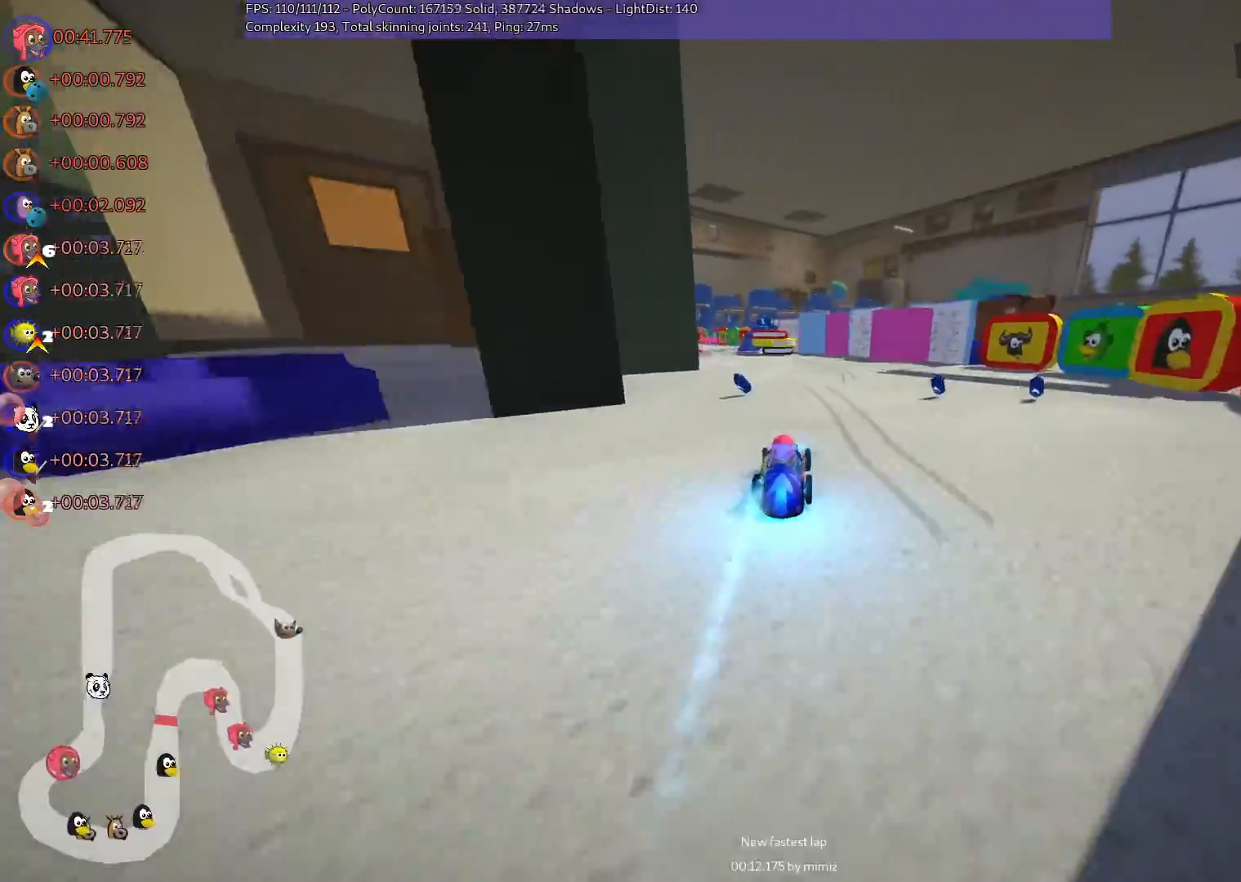
{"keys": ["up"], "events": [[100, "m", "up"], [150, "left", "up"], [333, "right", "down"], [433, "right", "up"]]}
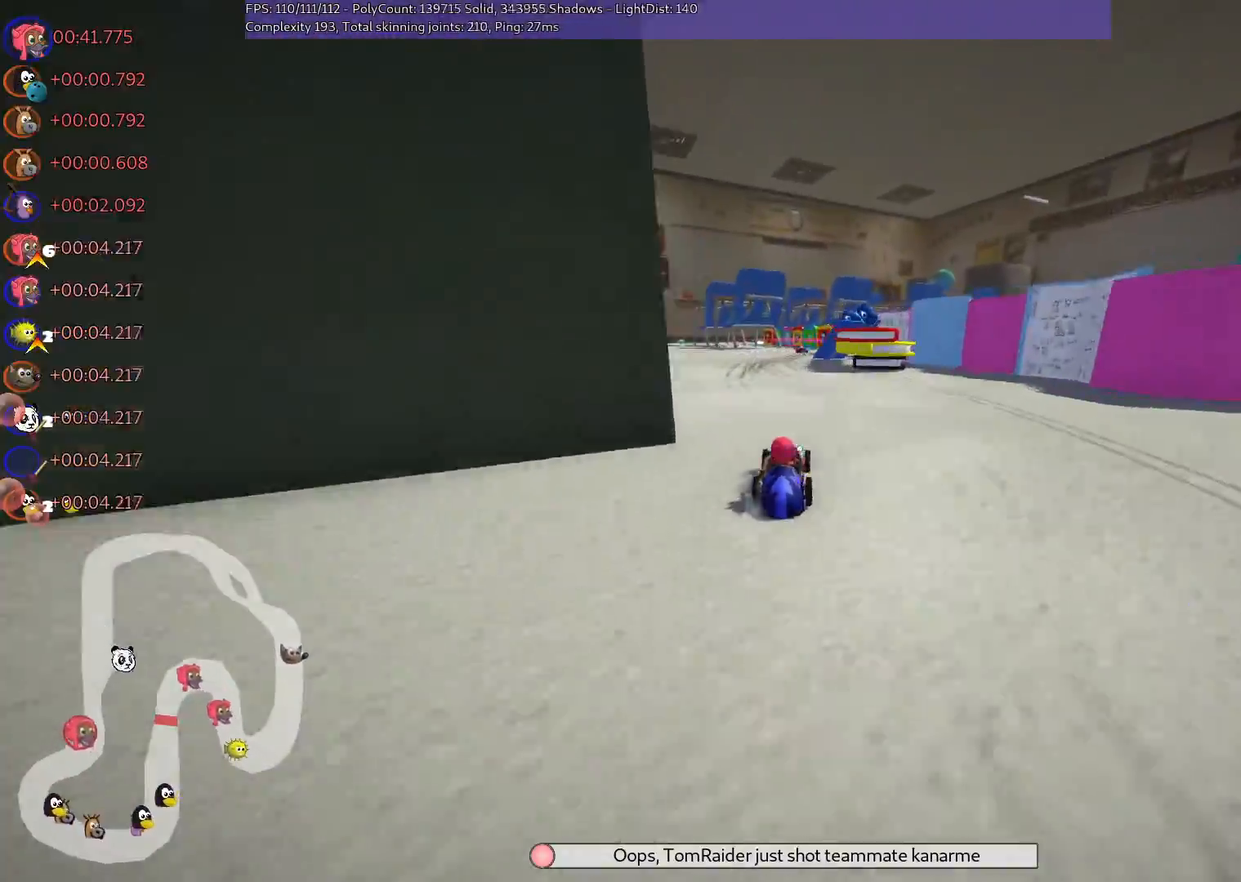
{"keys": ["m", "right", "up"], "events": [[33, "left", "down"], [33, "n", "down"], [183, "n", "up"], [267, "left", "up"], [317, "m", "down"], [317, "right", "down"]]}
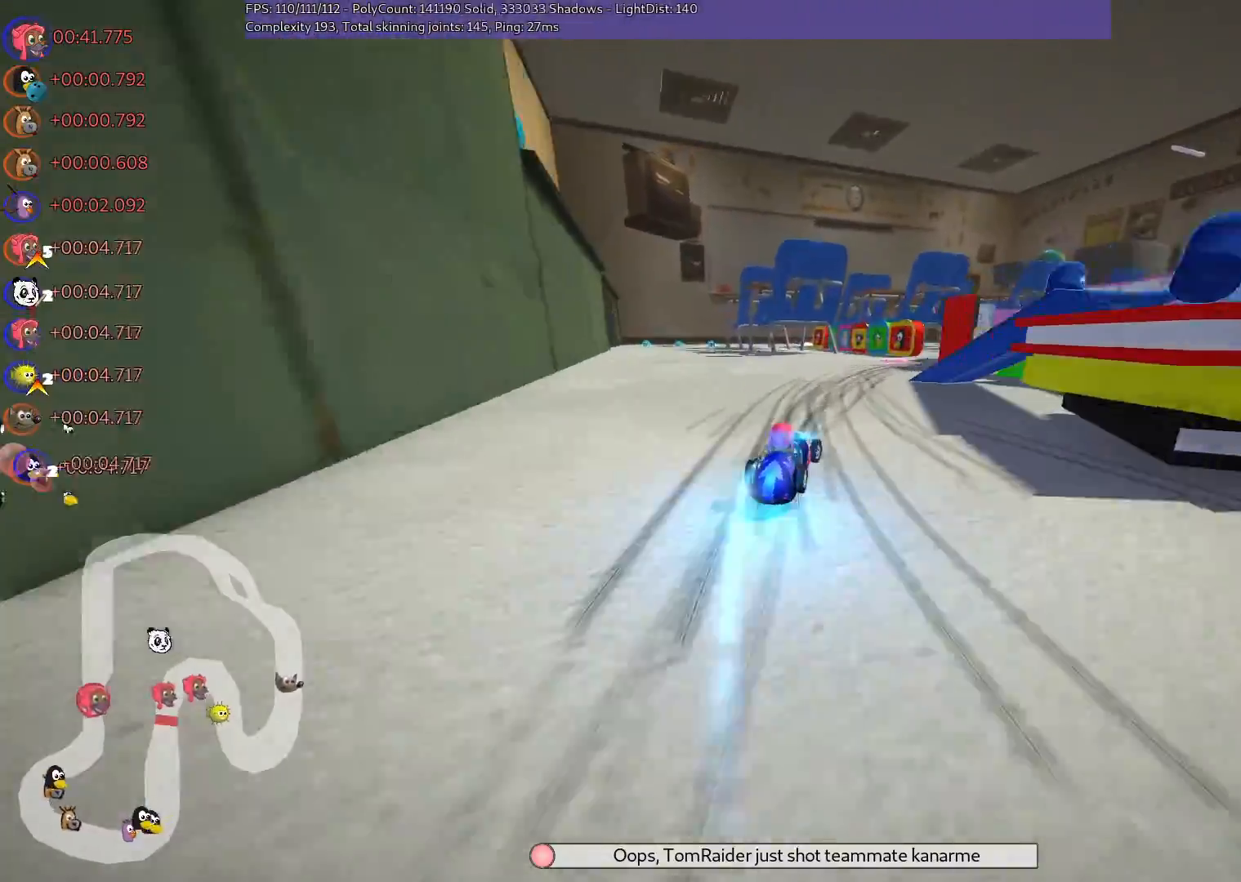
{"keys": ["m", "right", "up"], "events": [[17, "left", "down"], [50, "right", "up"], [233, "left", "up"], [233, "right", "down"]]}
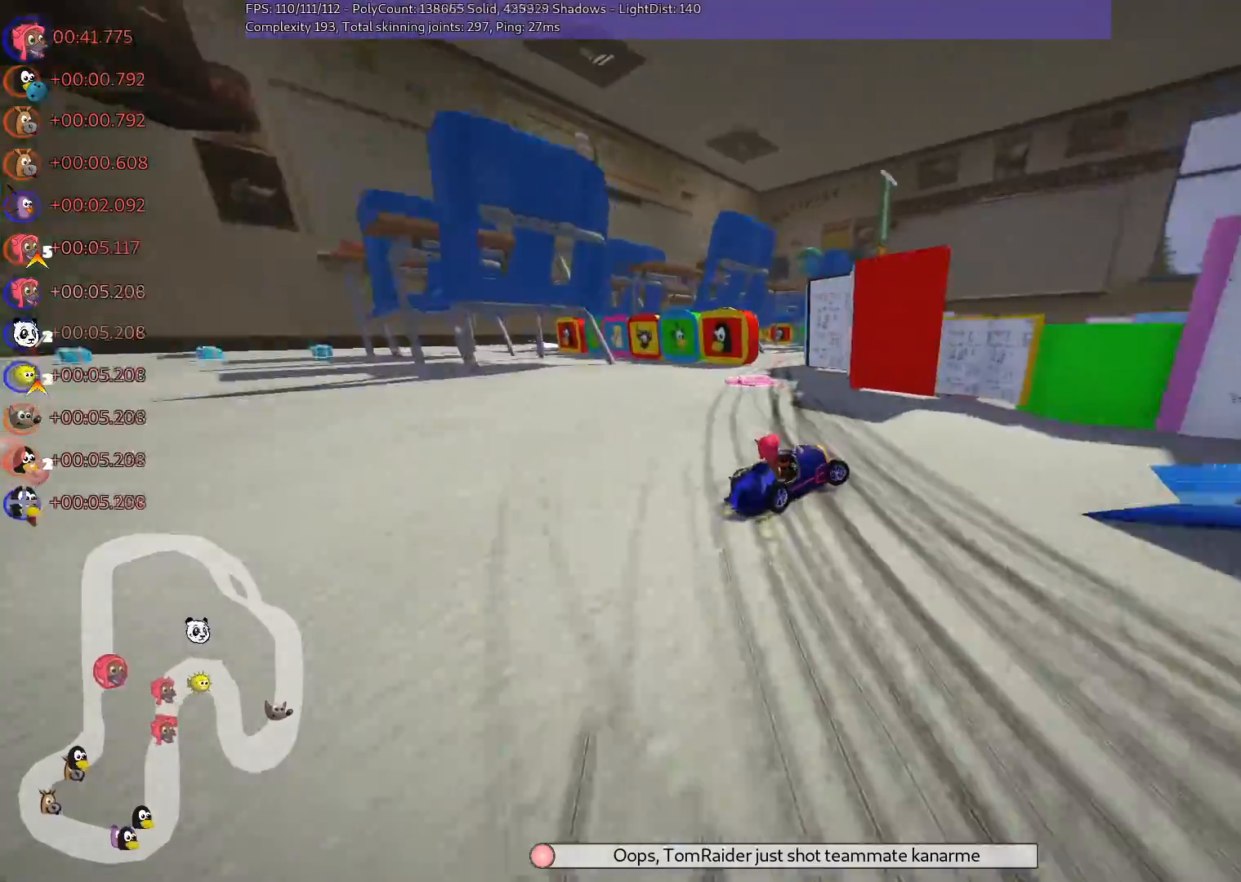
{"keys": ["up"], "events": [[33, "left", "down"], [33, "right", "up"], [367, "m", "up"], [450, "left", "up"]]}
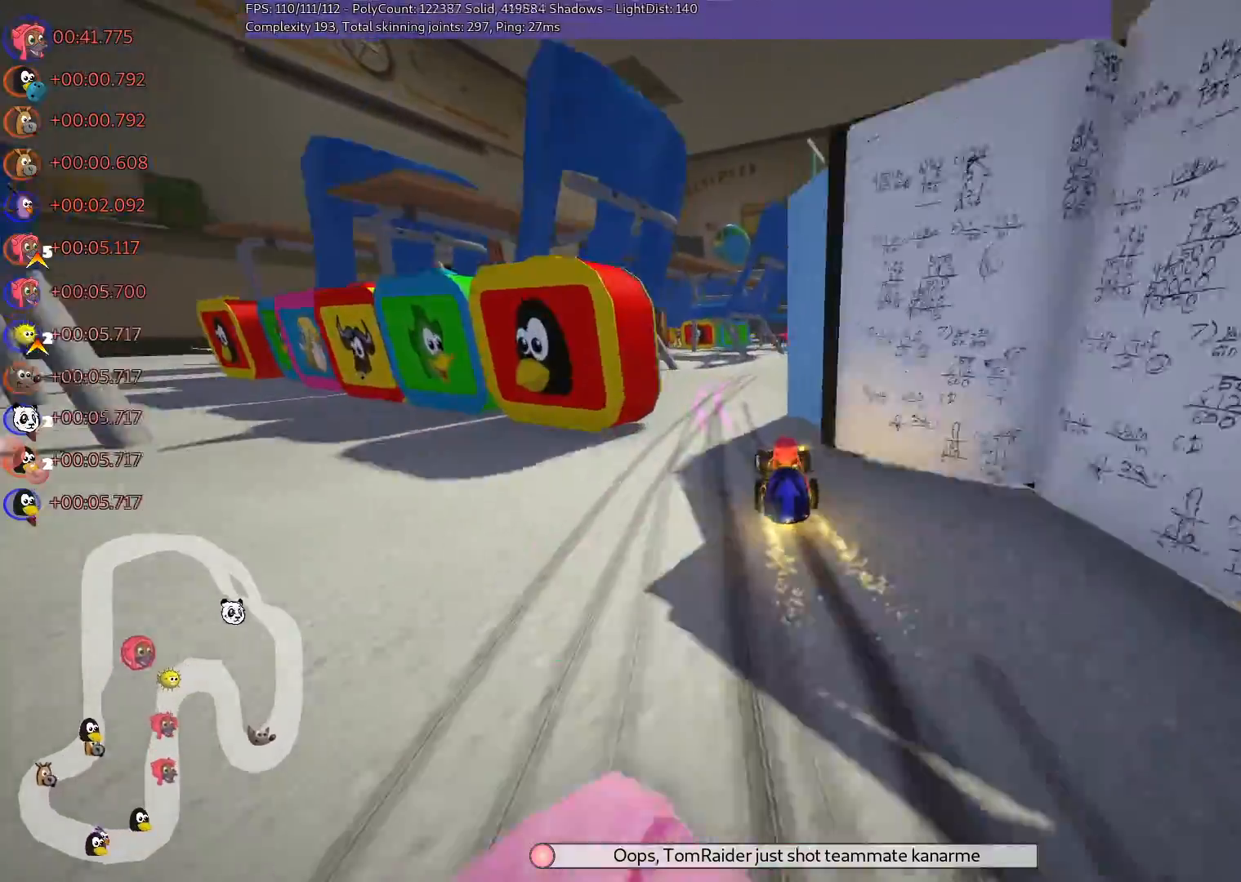
{"keys": ["left", "up"], "events": [[433, "left", "down"]]}
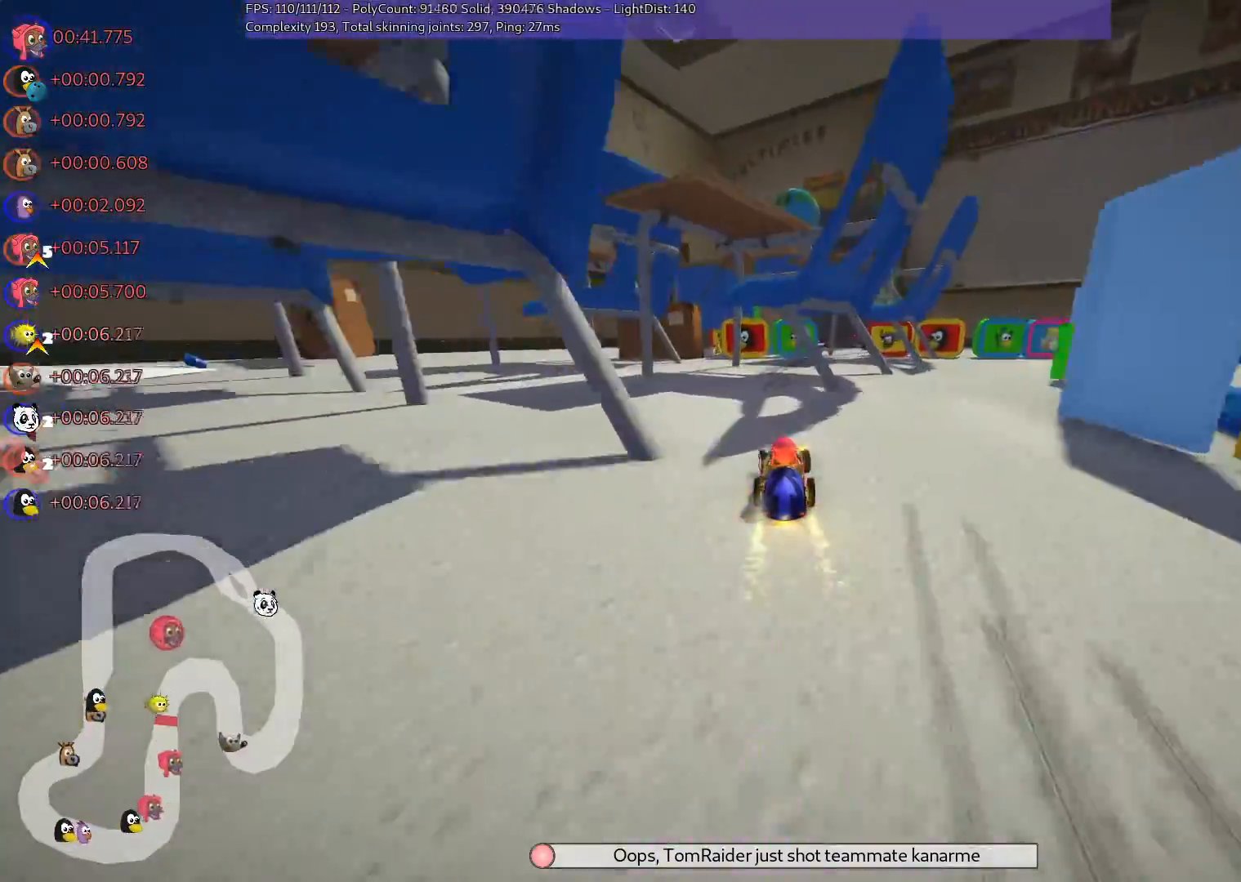
{"keys": ["up"], "events": [[33, "left", "up"], [217, "right", "down"], [267, "m", "down"], [400, "m", "up"], [400, "right", "up"]]}
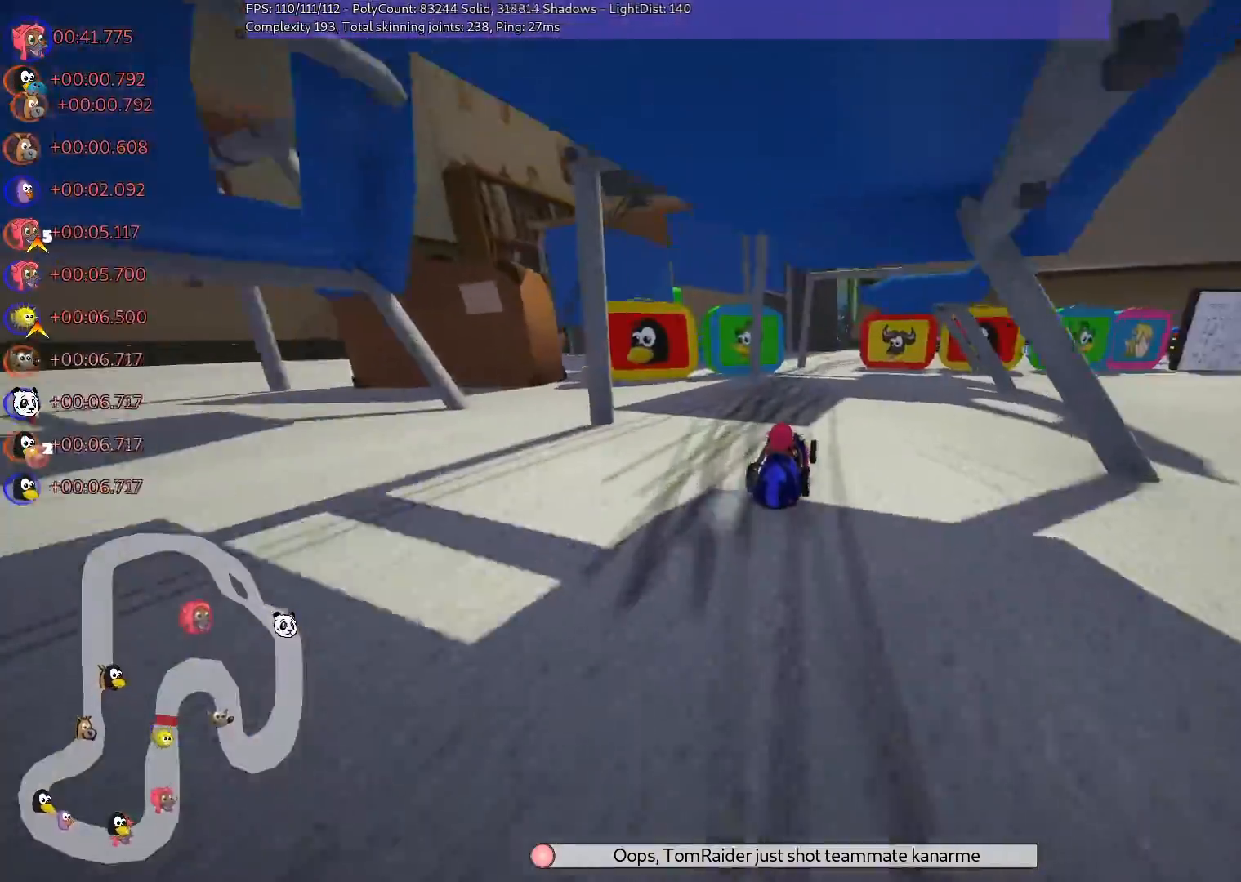
{"keys": ["down", "m", "right"], "events": [[233, "left", "down"], [317, "left", "up"], [317, "up", "up"], [383, "m", "down"], [383, "right", "down"], [417, "down", "down"]]}
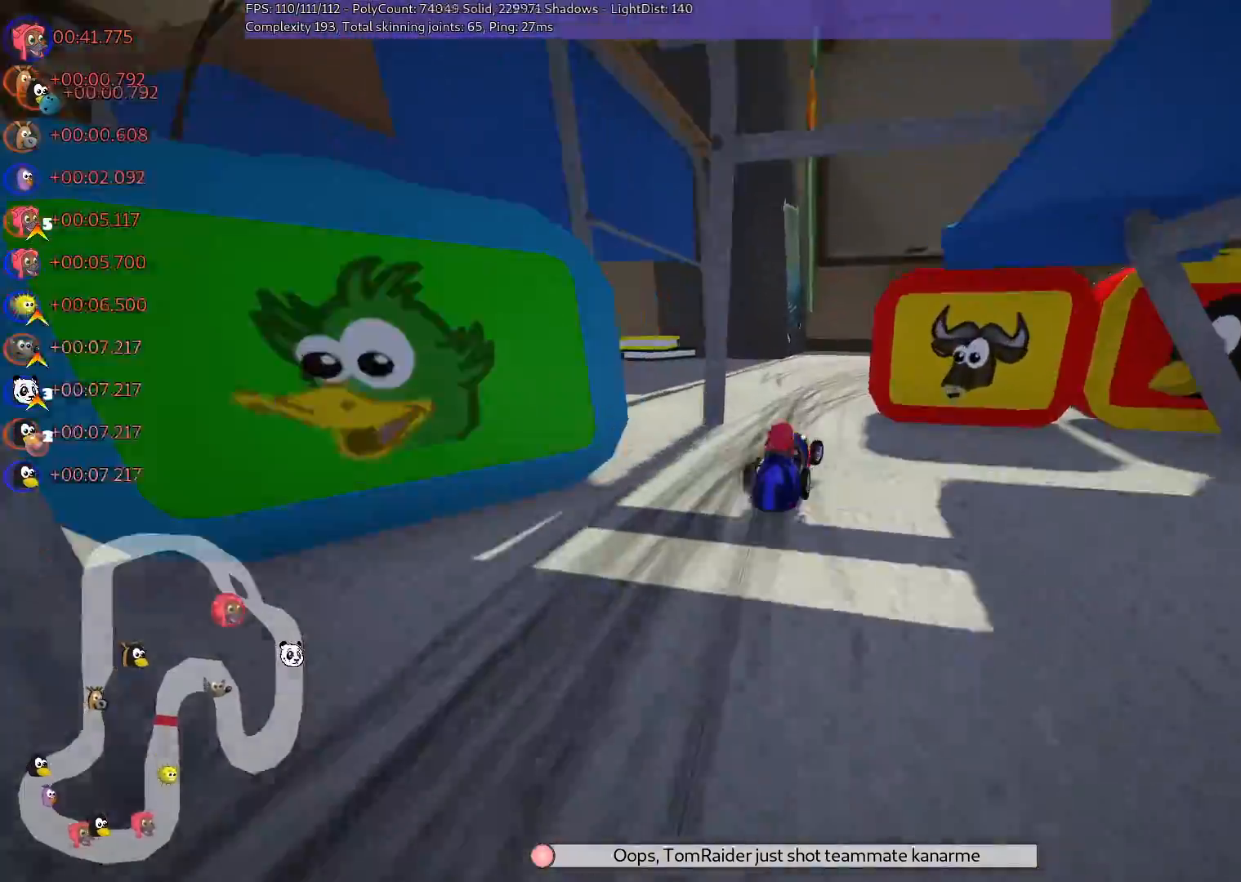
{"keys": ["right"]}
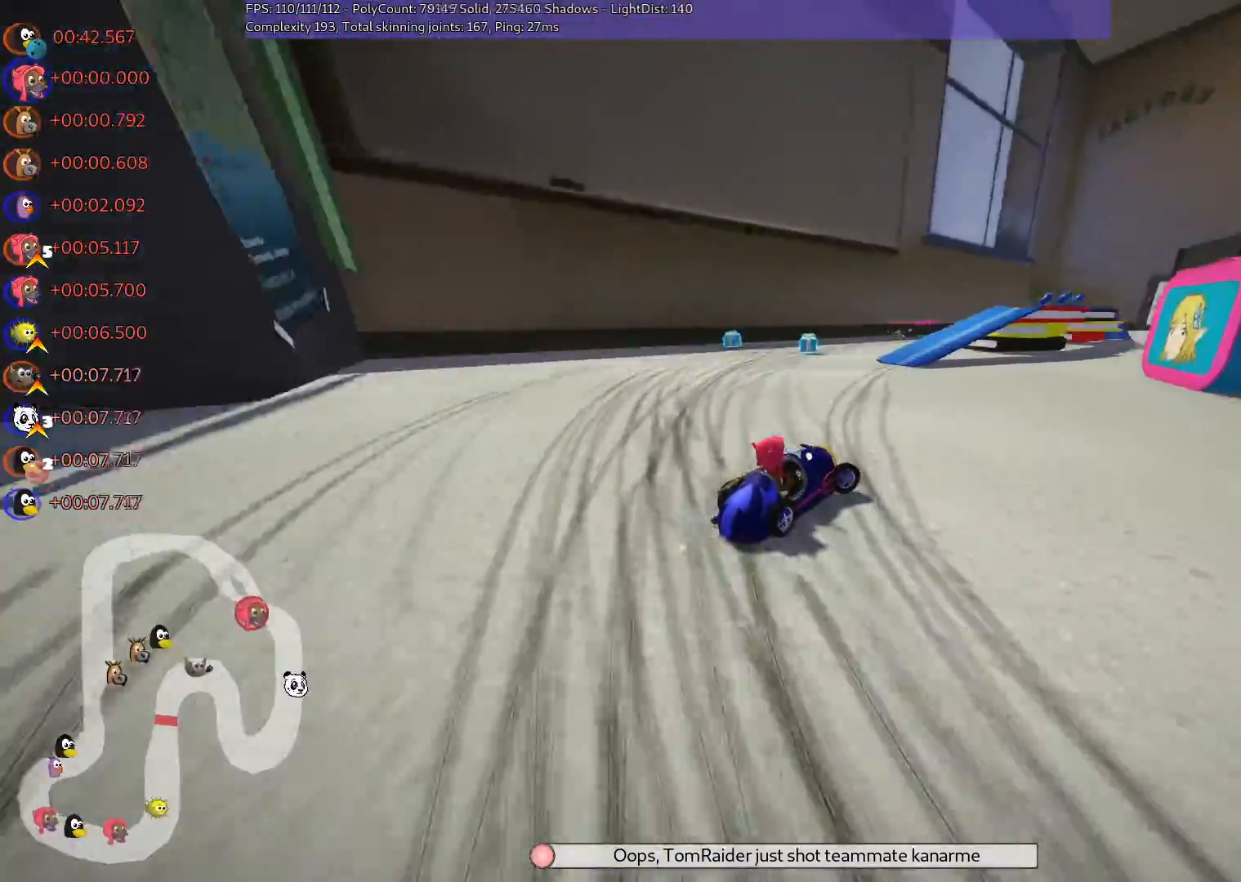
{"keys": ["left", "up"], "events": [[50, "up", "down"], [83, "right", "up"], [233, "left", "down"], [233, "n", "down"], [367, "left", "up"], [367, "n", "up"], [467, "left", "down"]]}
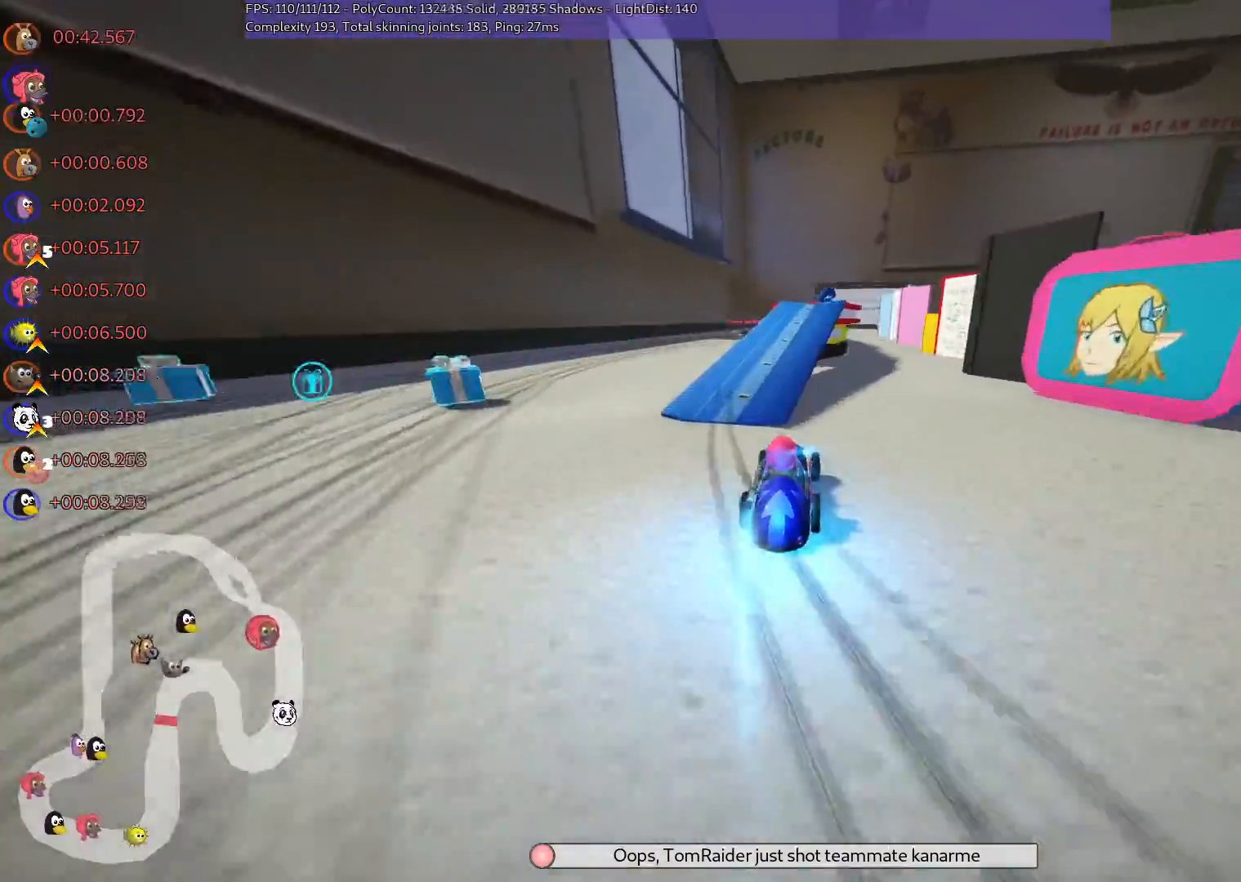
{"keys": ["right", "up"], "events": [[67, "left", "up"], [117, "m", "down"], [117, "right", "down"], [433, "m", "up"]]}
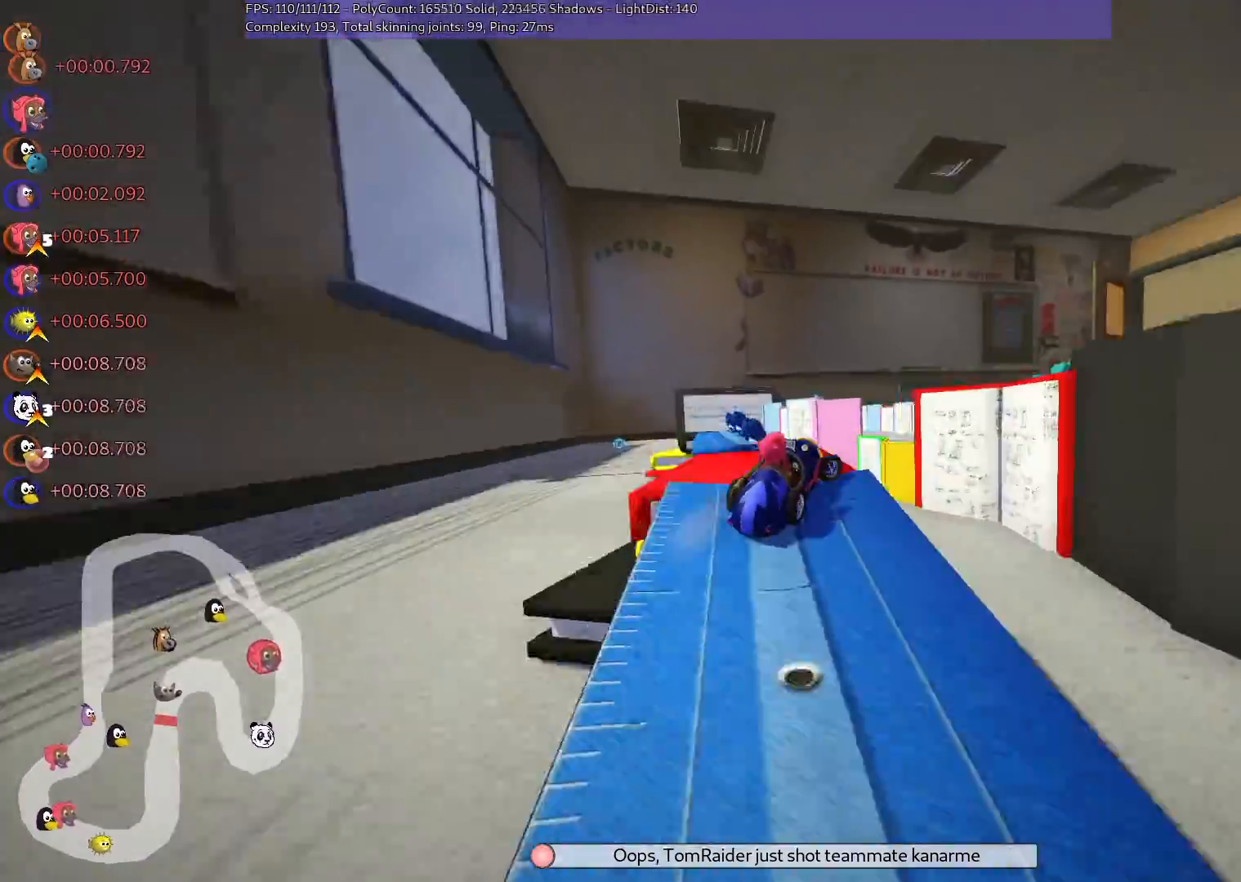
{"keys": ["m", "right", "up"], "events": [[33, "m", "down"]]}
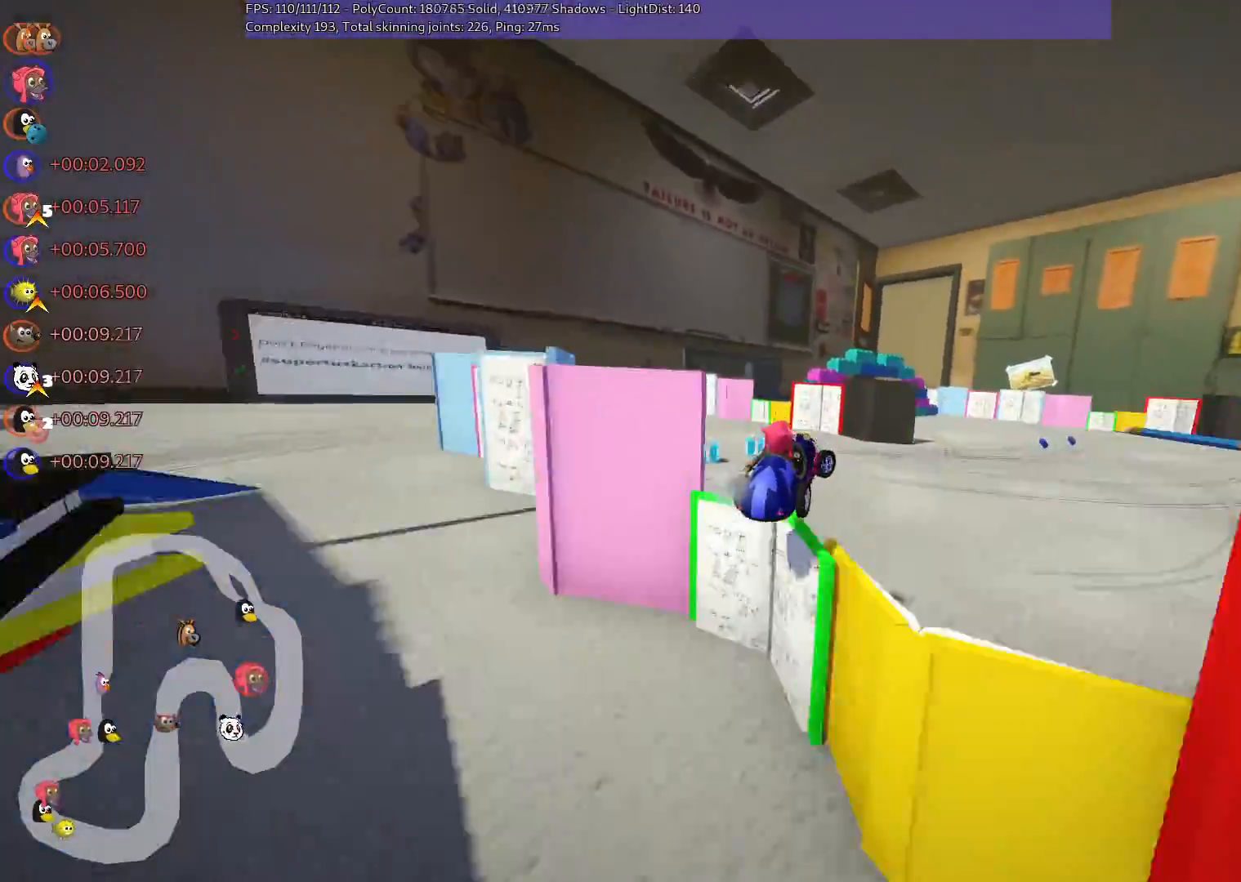
{"keys": ["n", "right", "up"], "events": [[150, "m", "up"], [483, "n", "down"]]}
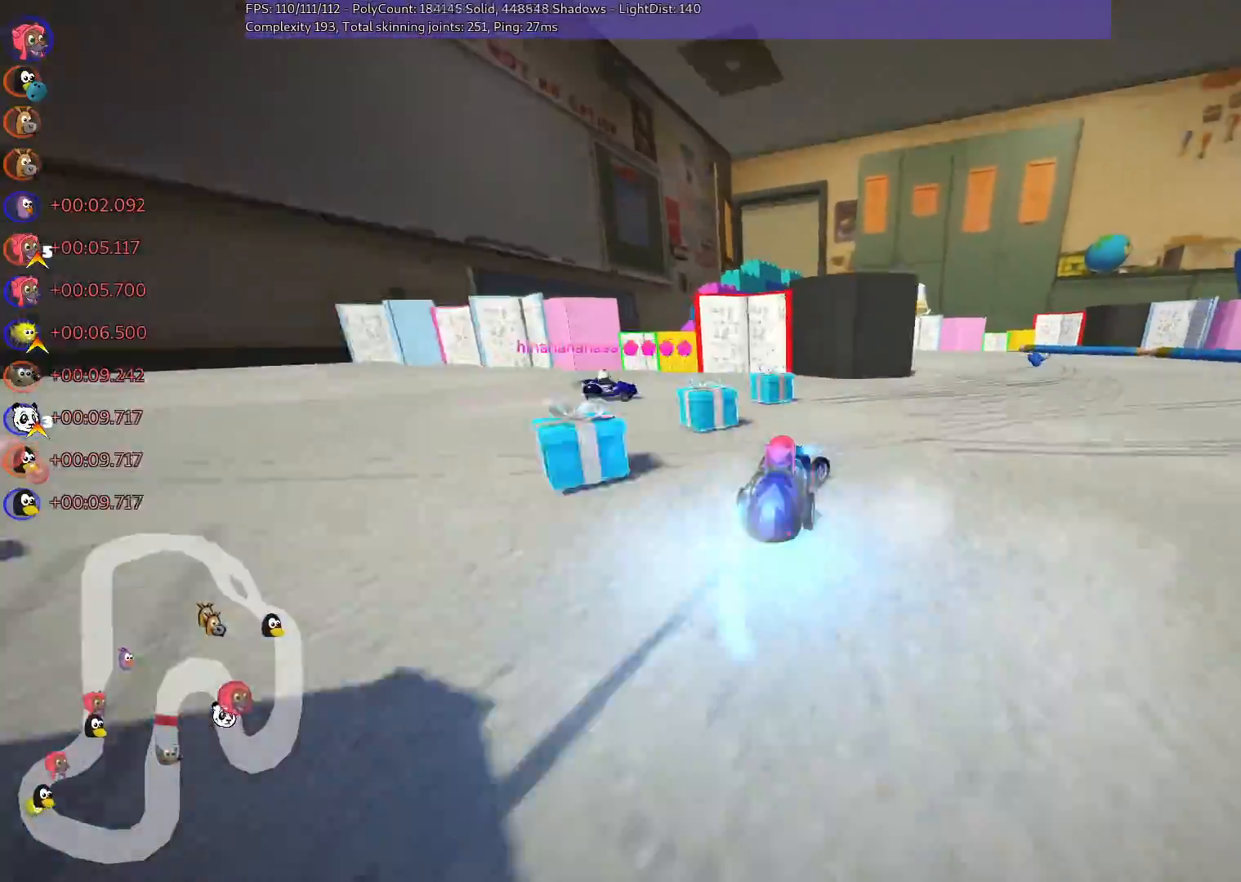
{"keys": ["left", "m", "up"], "events": [[117, "n", "up"], [250, "right", "up"], [300, "left", "down"], [300, "m", "down"]]}
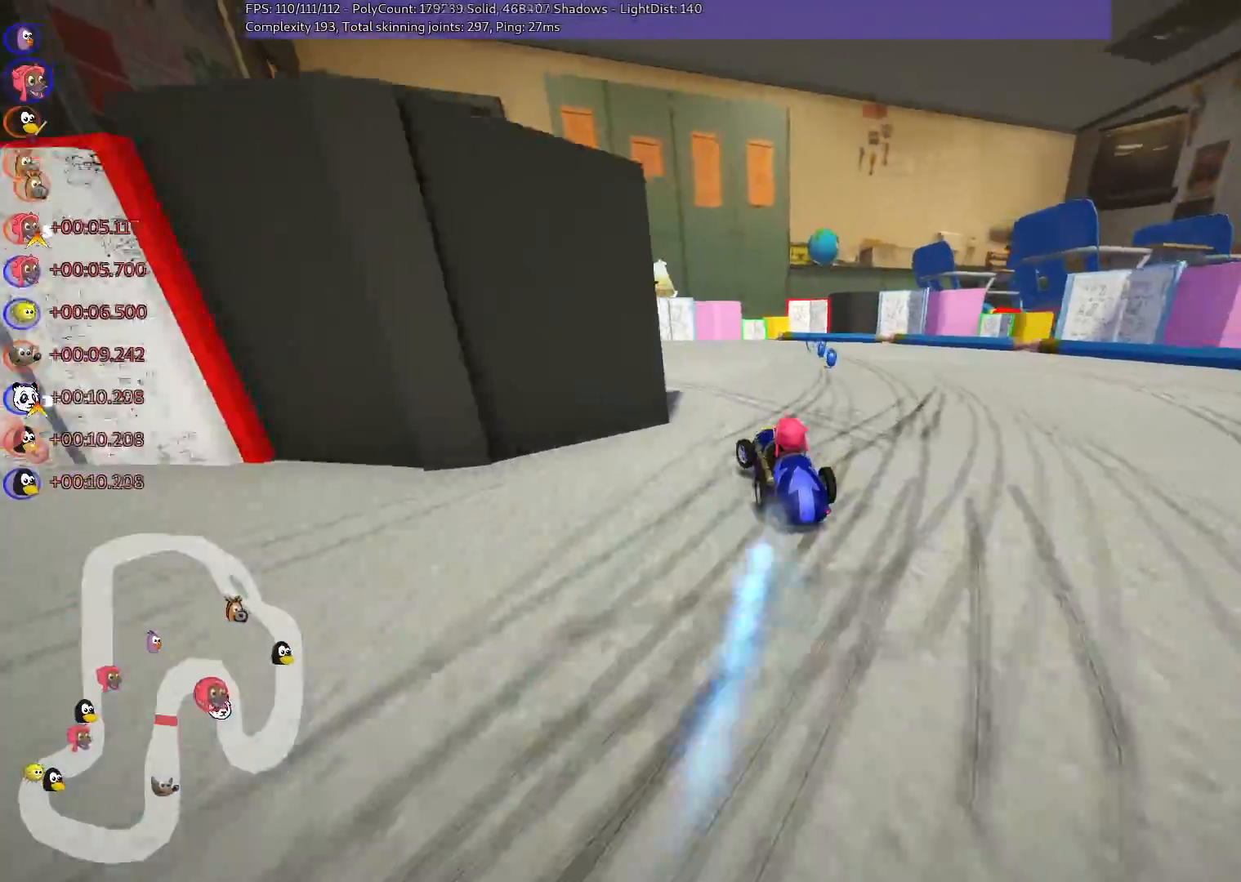
{"keys": ["m", "right", "up"], "events": [[33, "m", "up"], [267, "m", "down"], [467, "left", "up"], [467, "right", "down"]]}
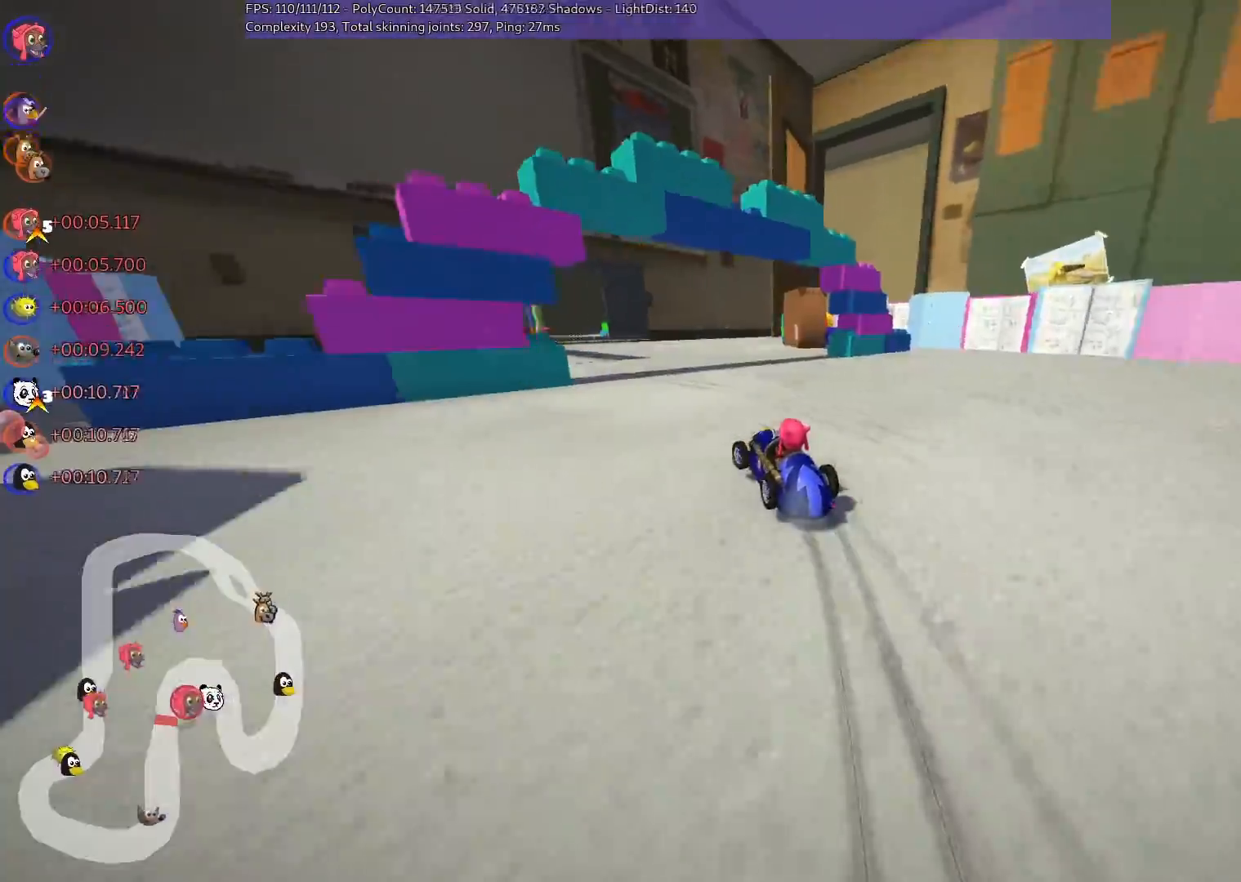
{"keys": ["m", "right", "up"], "events": [[67, "left", "down"], [67, "right", "up"], [167, "right", "down"], [200, "left", "up"], [300, "left", "down"], [433, "left", "up"]]}